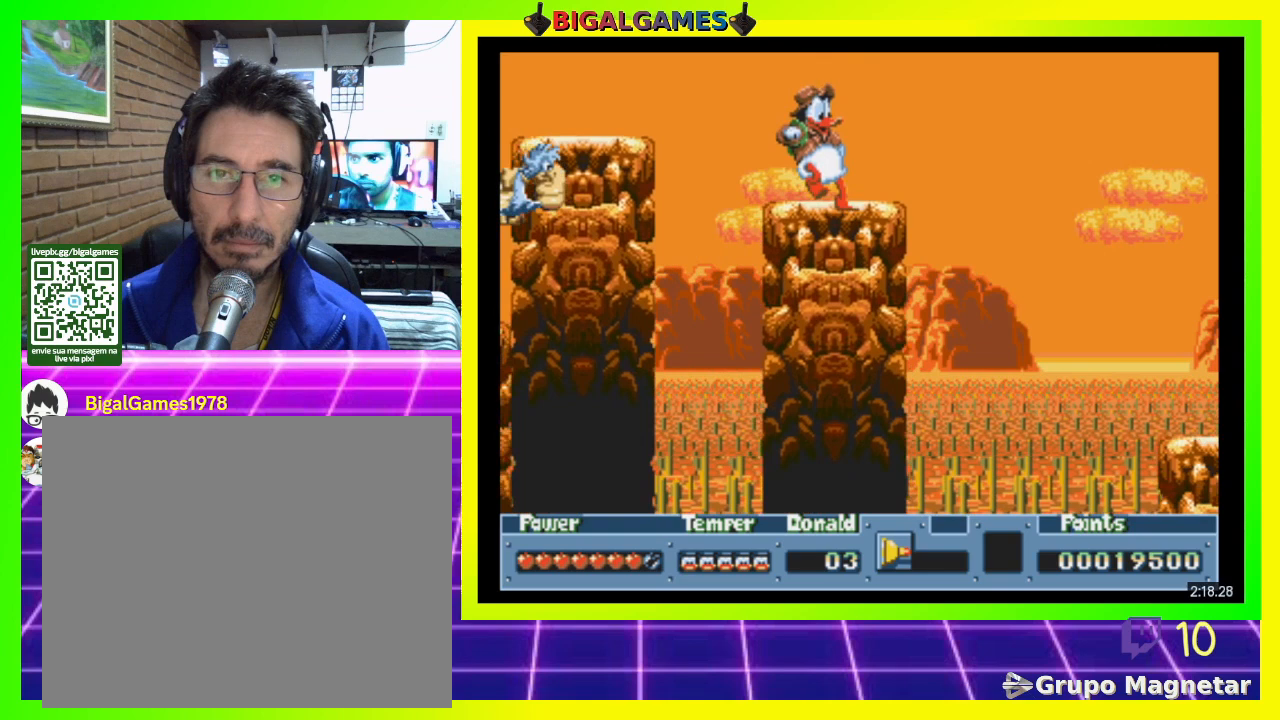
Gameplay with a controller (PlayStation layout); each line is a JSON object with the inputs held at the frame after it. "events" lists button and stick changes between this image and that frame as [ms after this image, input, new state], when the widget could be followed in between. Not read: left_stick.
{"buttons": ["CROSS"], "right_stick": "center", "events": [[100, "DPAD_RIGHT", "up"], [300, "DPAD_LEFT", "down"], [400, "DPAD_LEFT", "up"], [433, "CROSS", "down"]]}
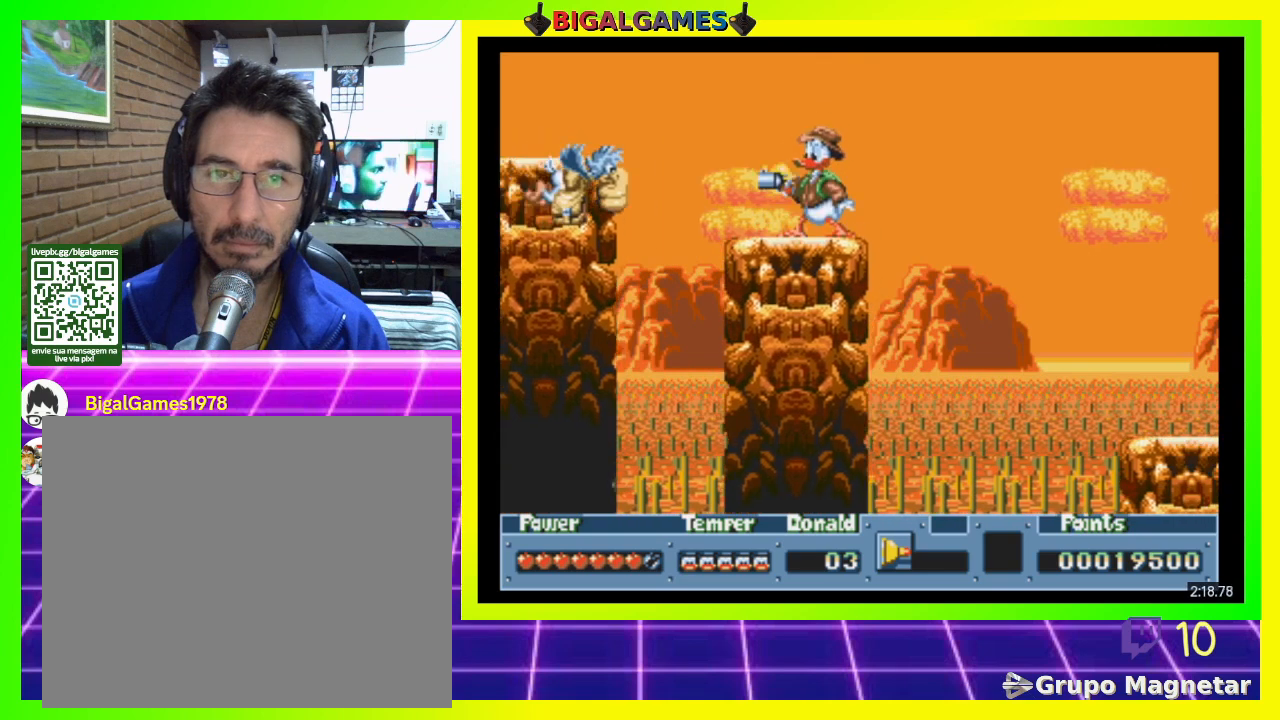
{"buttons": [], "right_stick": "center", "events": [[33, "CROSS", "up"]]}
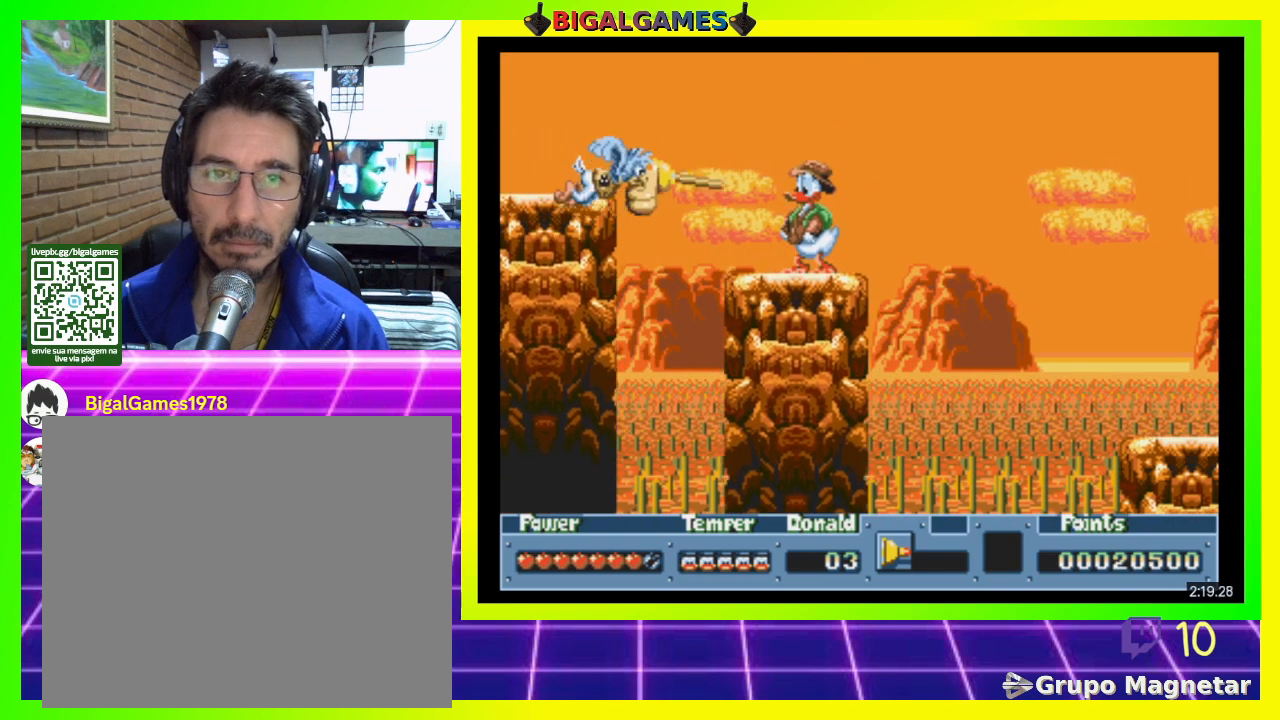
{"buttons": [], "right_stick": "center", "events": []}
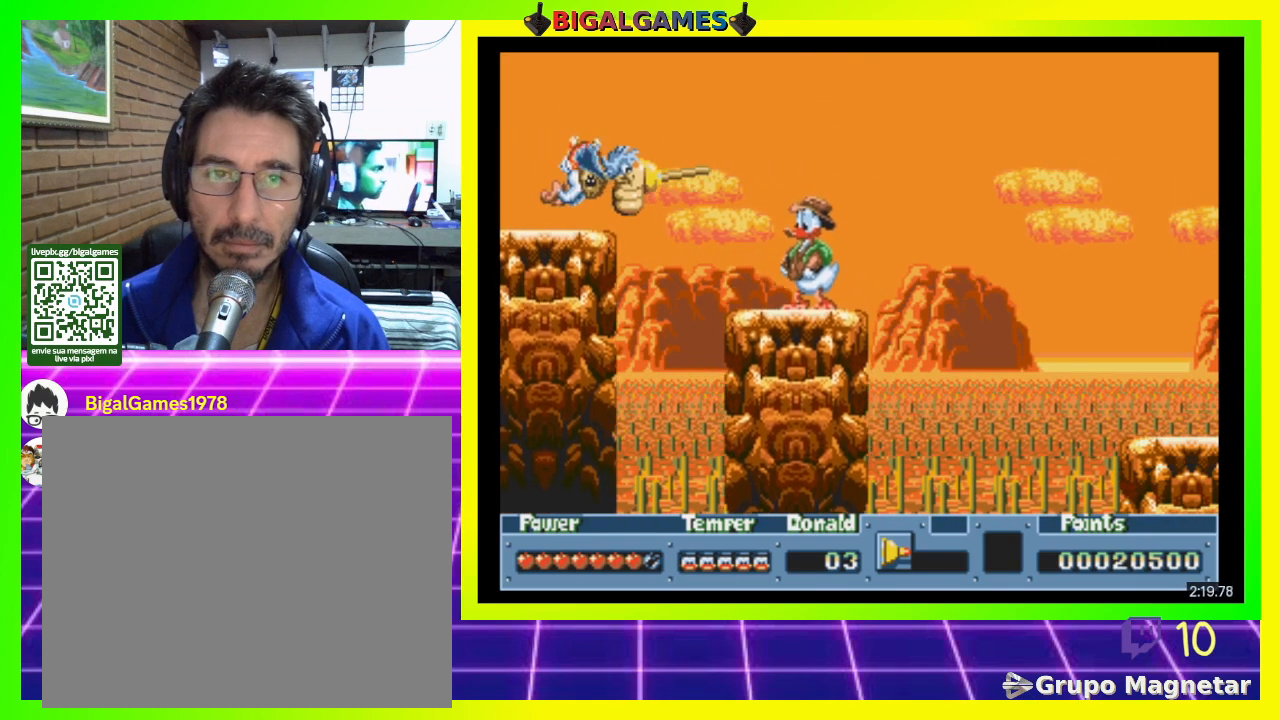
{"buttons": ["CIRCLE", "DPAD_LEFT"], "right_stick": "center", "events": [[67, "DPAD_LEFT", "down"], [100, "DPAD_LEFT", "up"], [200, "DPAD_LEFT", "down"], [267, "CIRCLE", "down"]]}
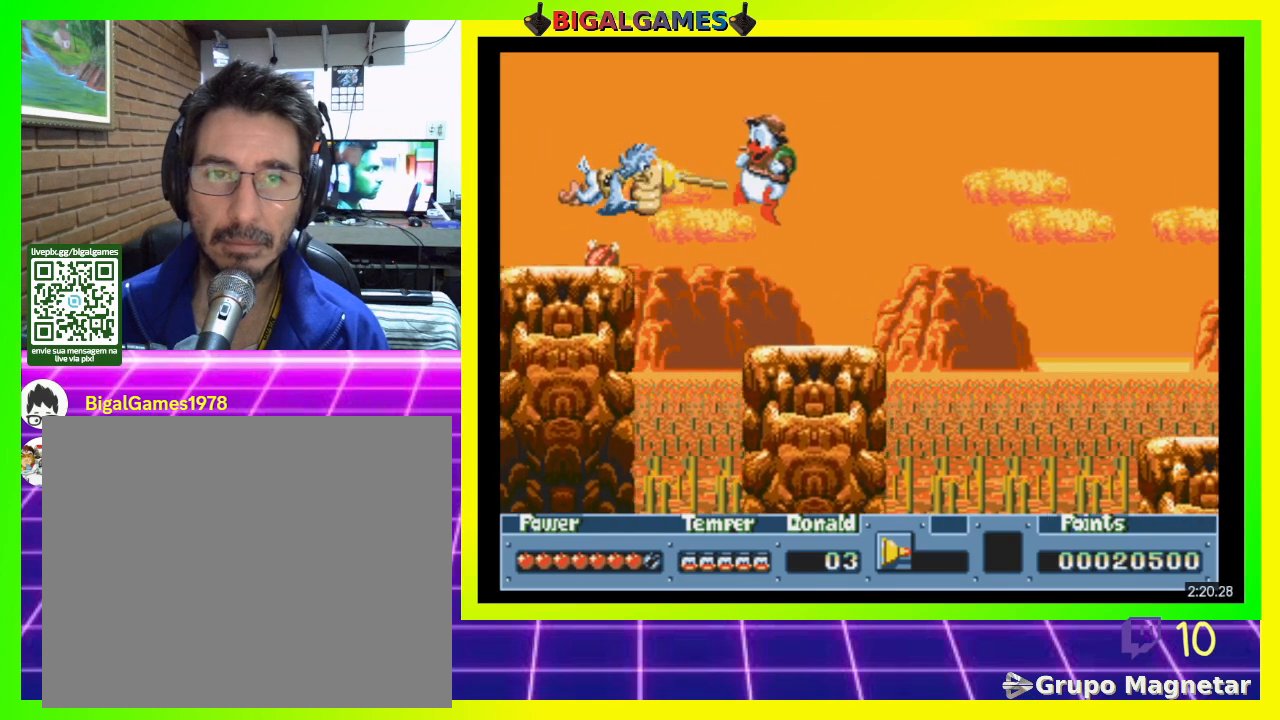
{"buttons": ["DPAD_LEFT"], "right_stick": "center", "events": [[500, "CIRCLE", "up"]]}
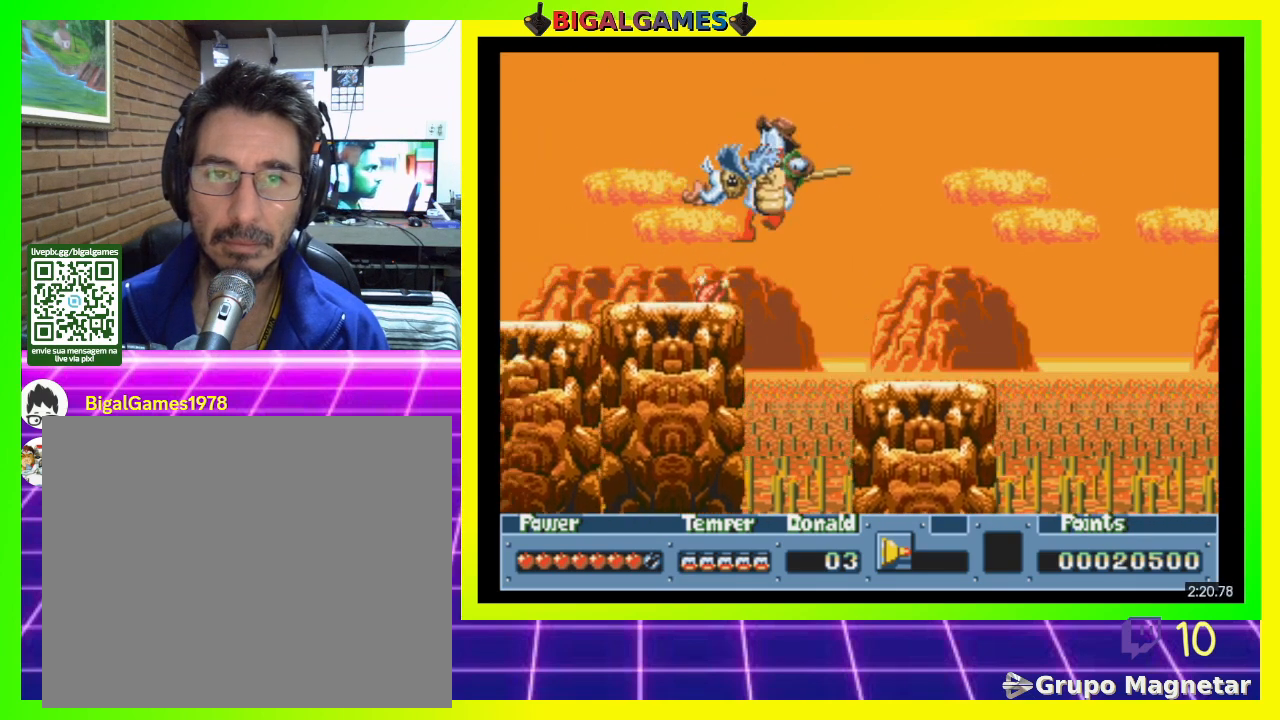
{"buttons": ["DPAD_RIGHT"], "right_stick": "center", "events": [[367, "DPAD_LEFT", "up"], [500, "DPAD_RIGHT", "down"]]}
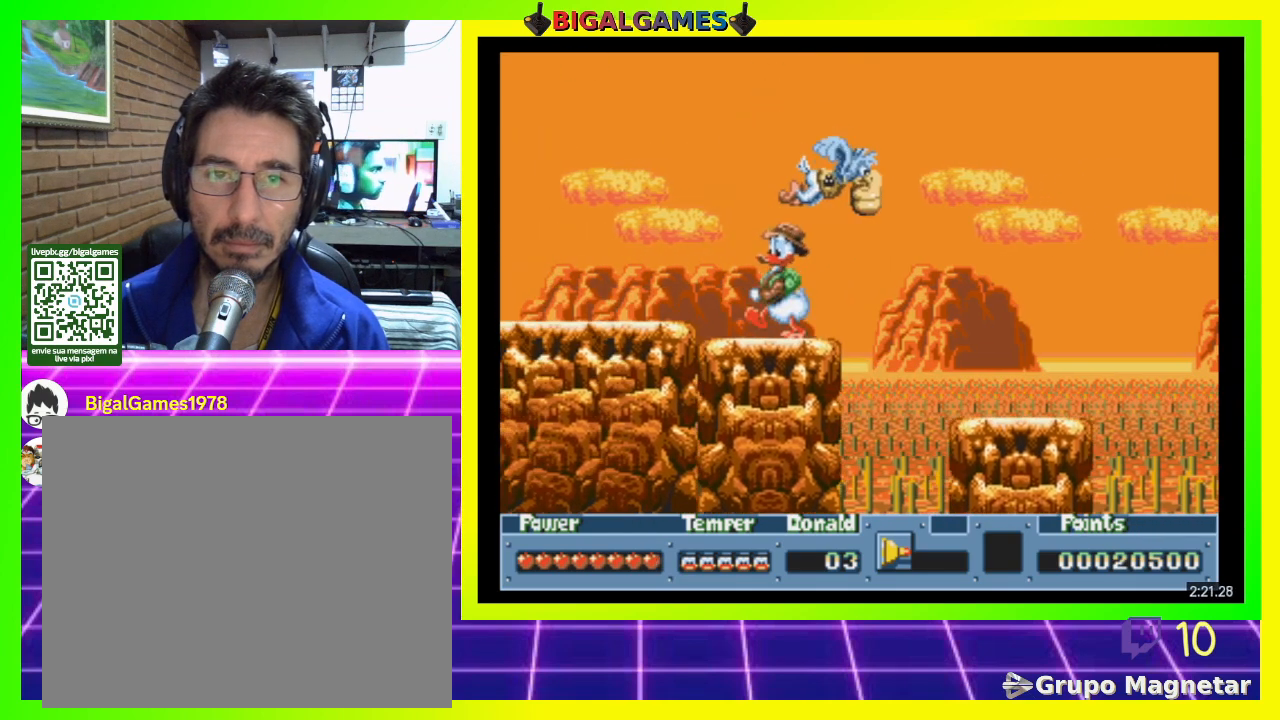
{"buttons": ["DPAD_RIGHT"], "right_stick": "center", "events": [[200, "CIRCLE", "down"], [433, "CIRCLE", "up"]]}
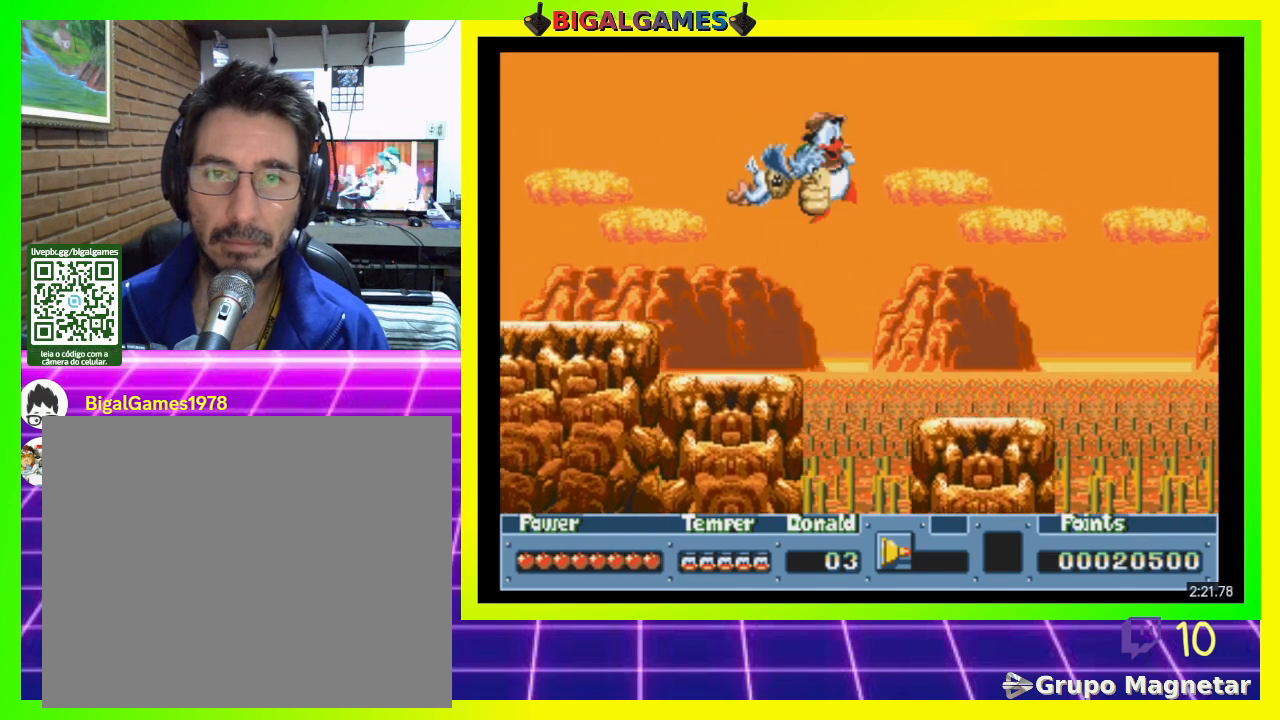
{"buttons": ["DPAD_RIGHT"], "right_stick": "center", "events": []}
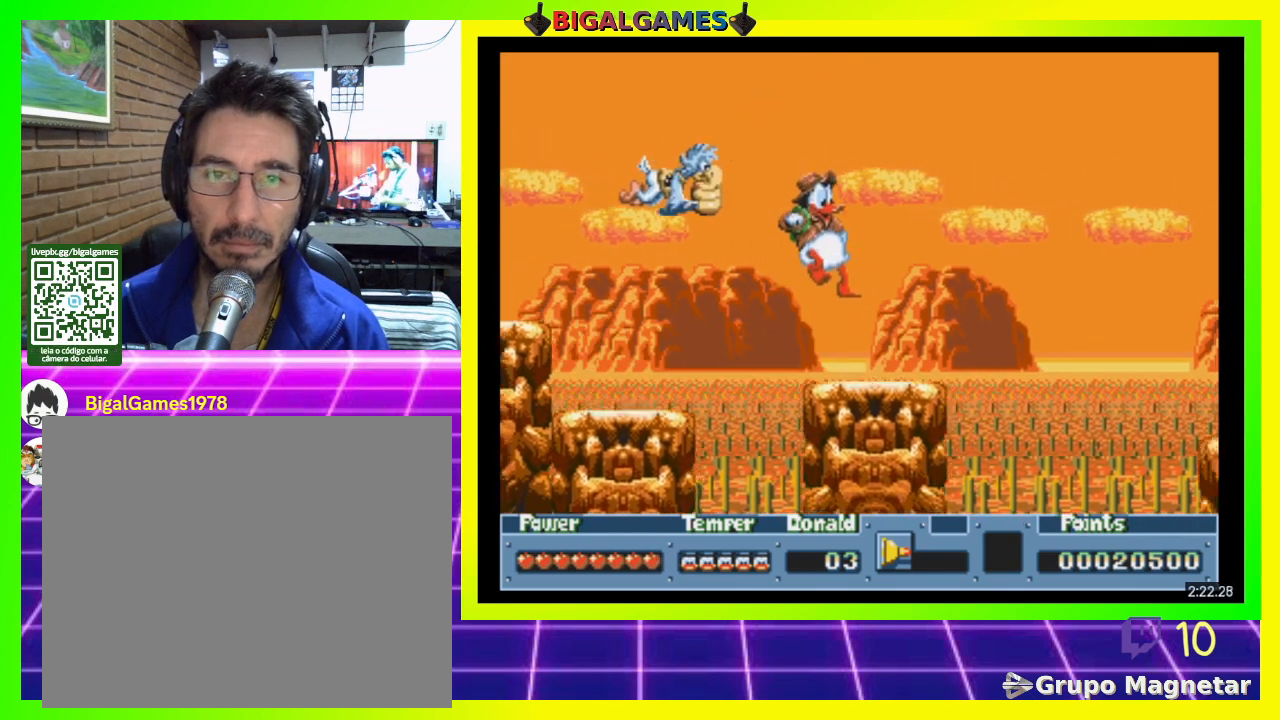
{"buttons": ["DPAD_RIGHT"], "right_stick": "center", "events": [[100, "DPAD_RIGHT", "up"], [300, "DPAD_RIGHT", "down"]]}
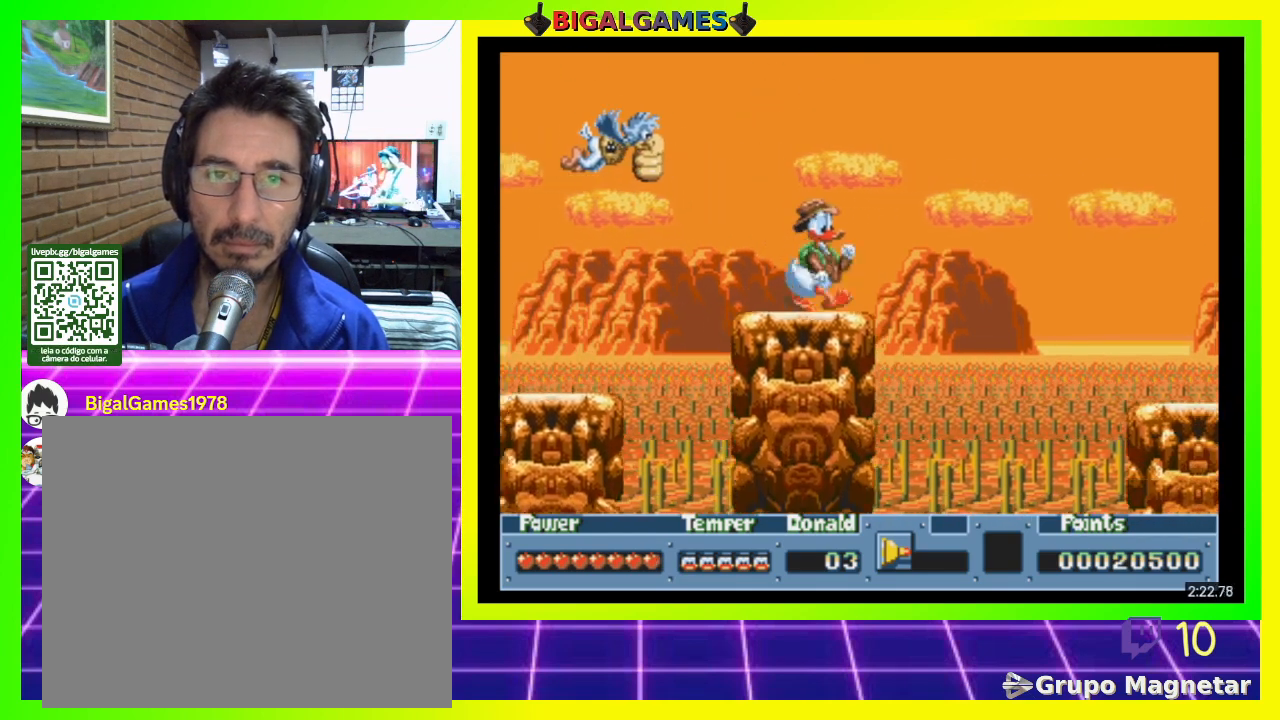
{"buttons": ["CIRCLE", "DPAD_RIGHT"], "right_stick": "center", "events": [[33, "DPAD_RIGHT", "up"], [200, "DPAD_RIGHT", "down"], [300, "CIRCLE", "down"]]}
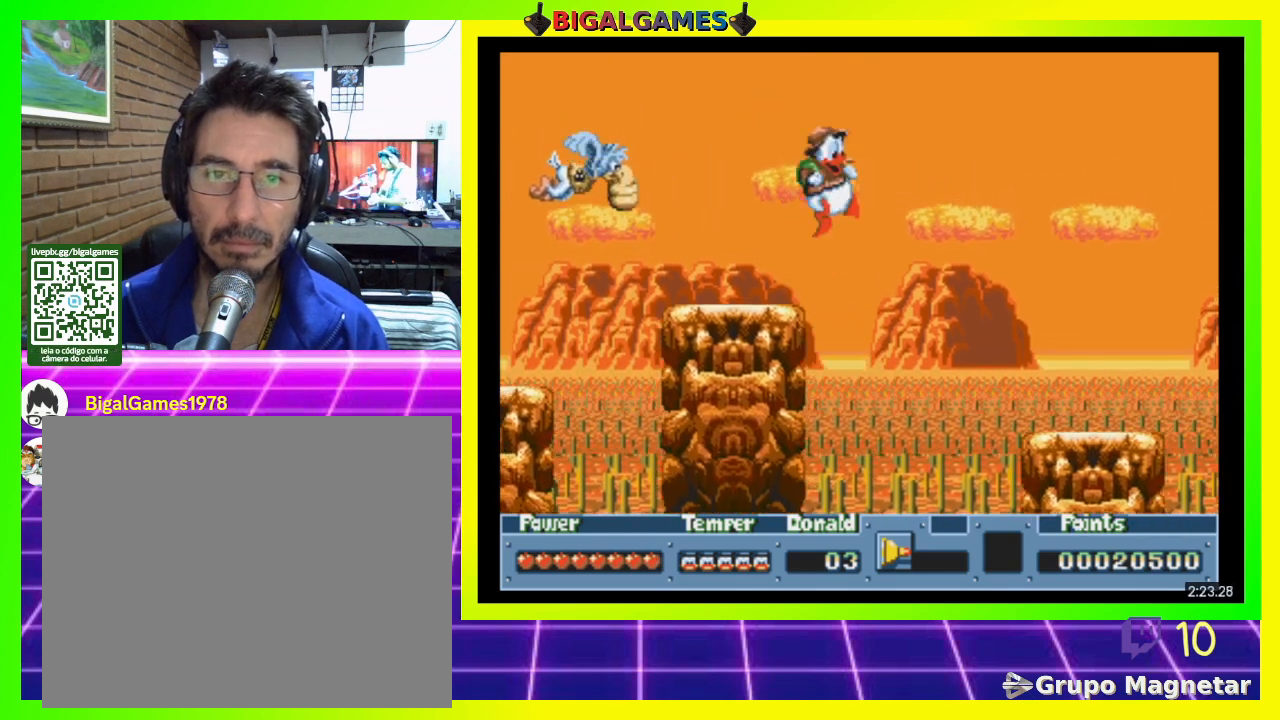
{"buttons": [], "right_stick": "center", "events": [[133, "CIRCLE", "up"], [467, "DPAD_RIGHT", "up"]]}
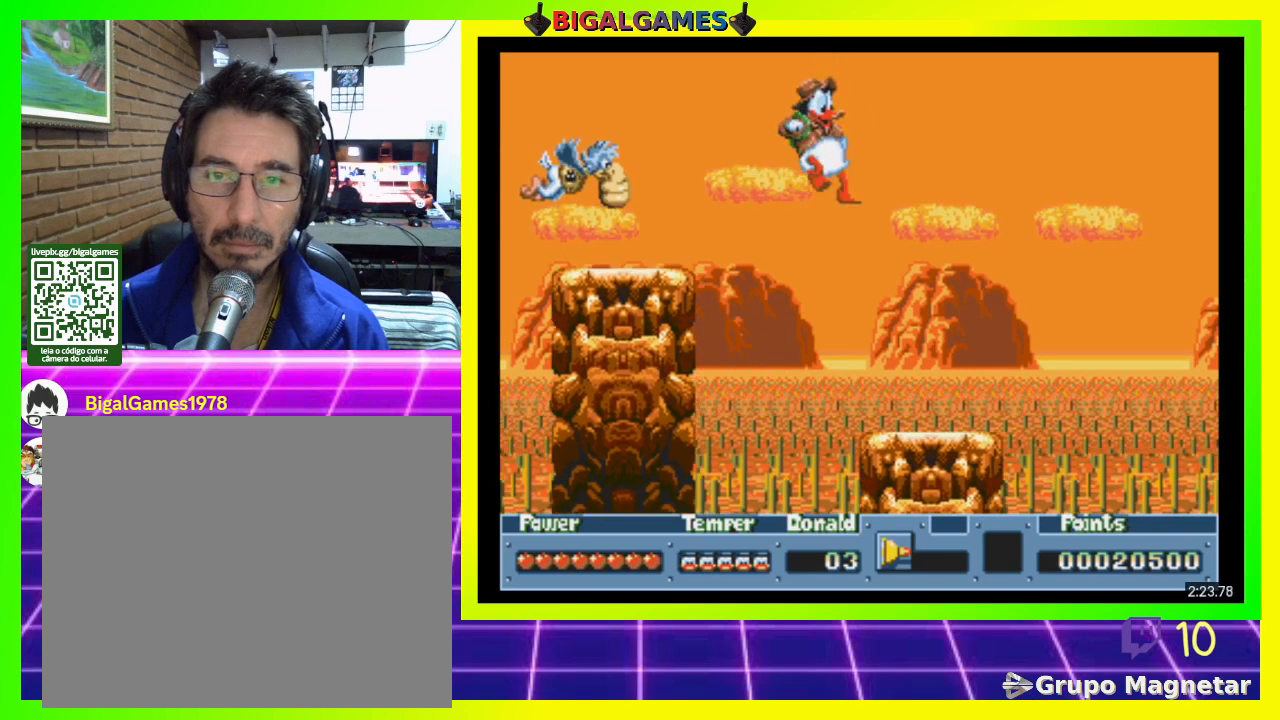
{"buttons": [], "right_stick": "center", "events": []}
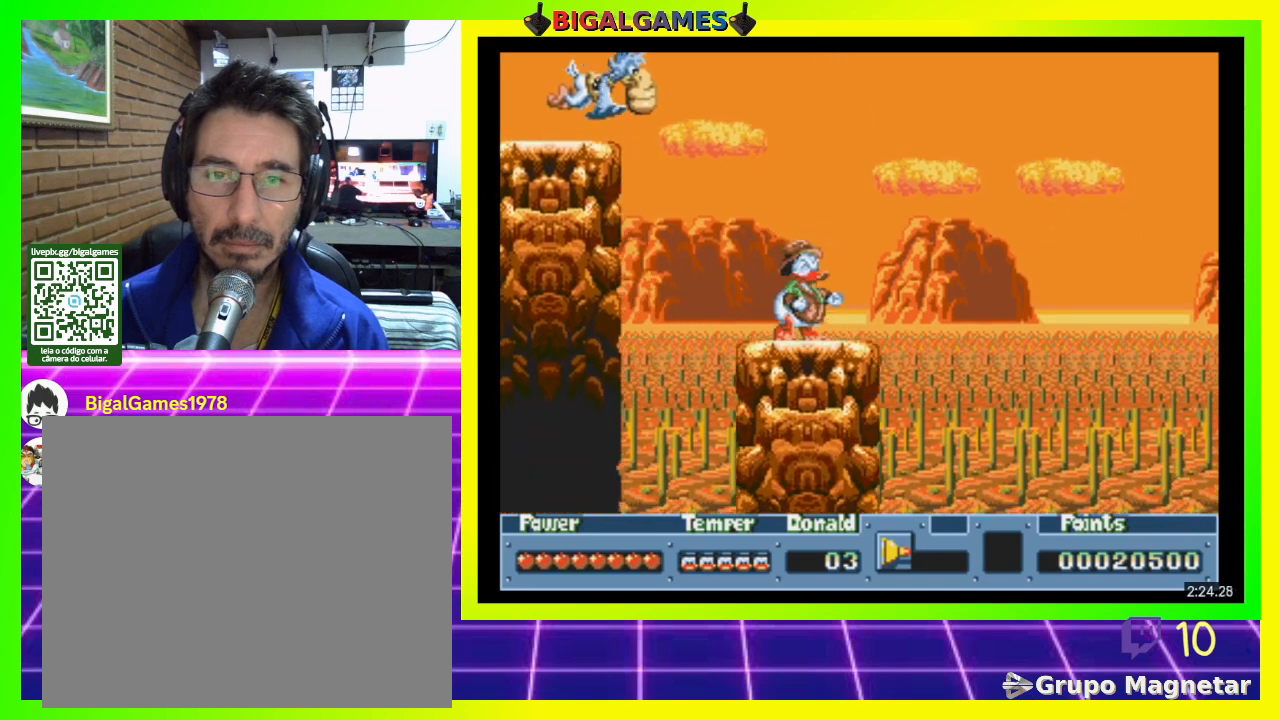
{"buttons": [], "right_stick": "center", "events": []}
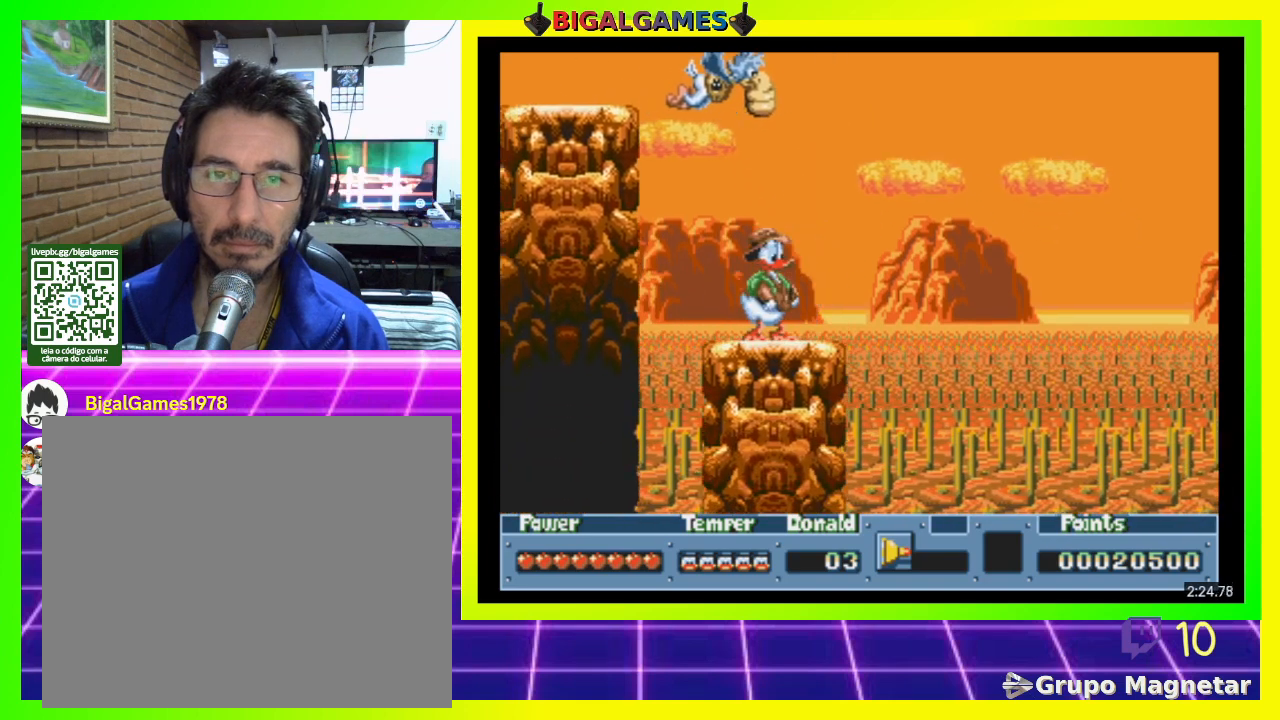
{"buttons": [], "right_stick": "center", "events": []}
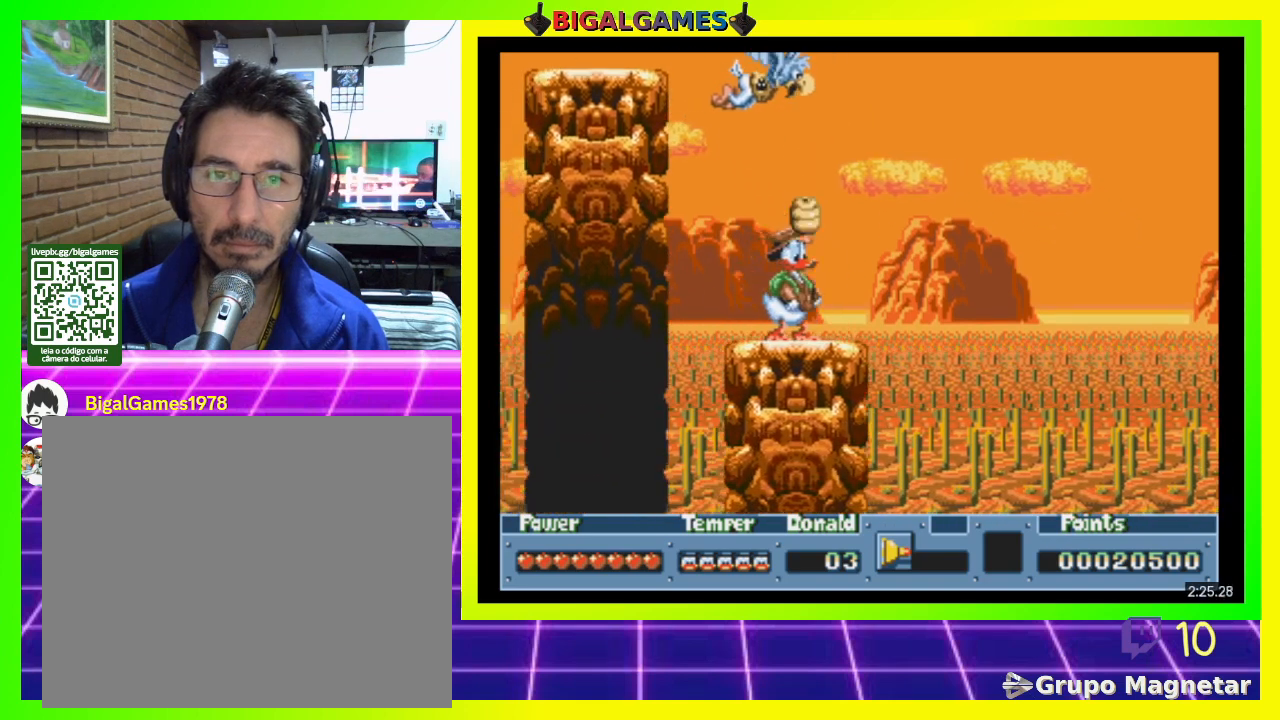
{"buttons": ["DPAD_RIGHT"], "right_stick": "center", "events": [[67, "DPAD_RIGHT", "down"], [400, "DPAD_RIGHT", "up"], [467, "DPAD_RIGHT", "down"]]}
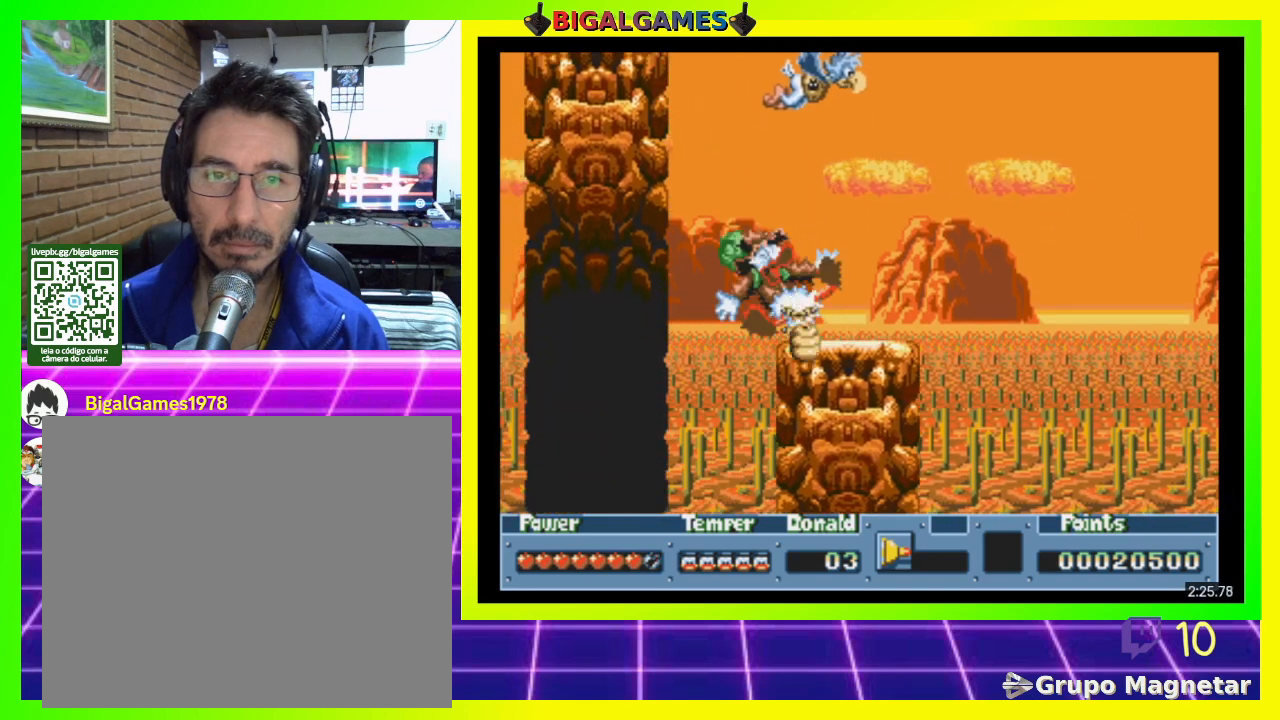
{"buttons": ["DPAD_RIGHT"], "right_stick": "center", "events": []}
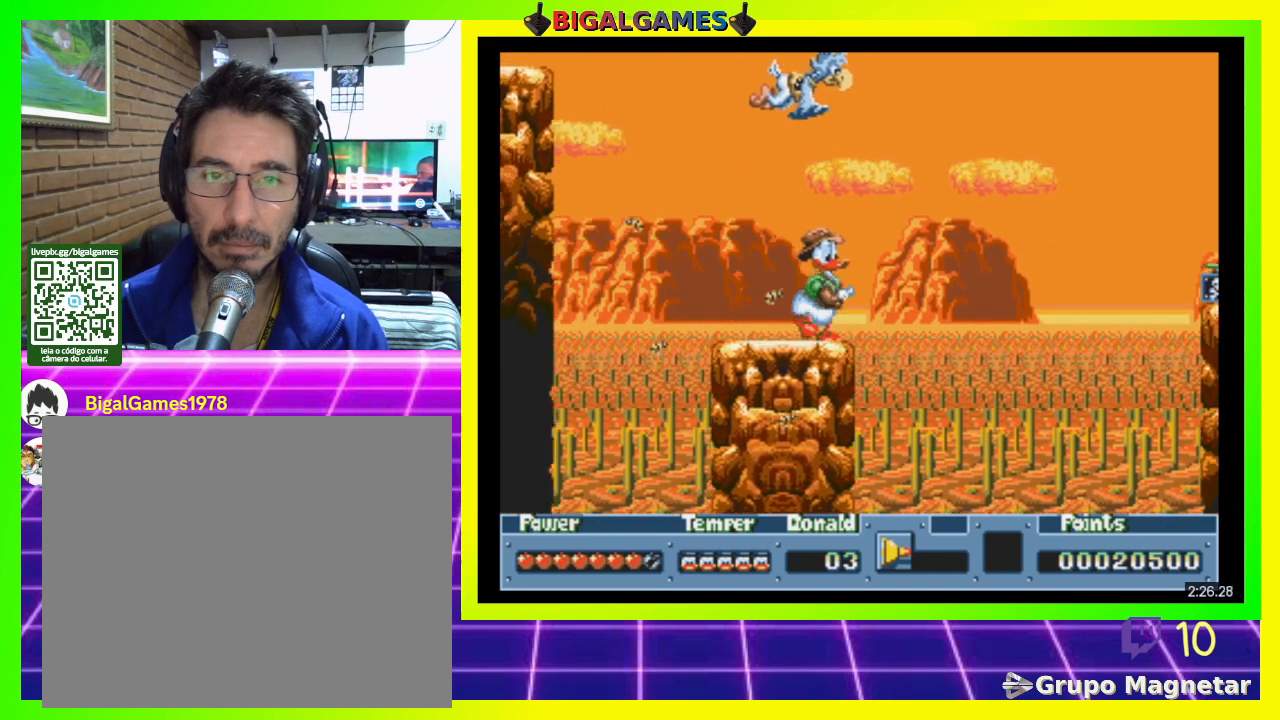
{"buttons": [], "right_stick": "center", "events": [[67, "DPAD_RIGHT", "up"]]}
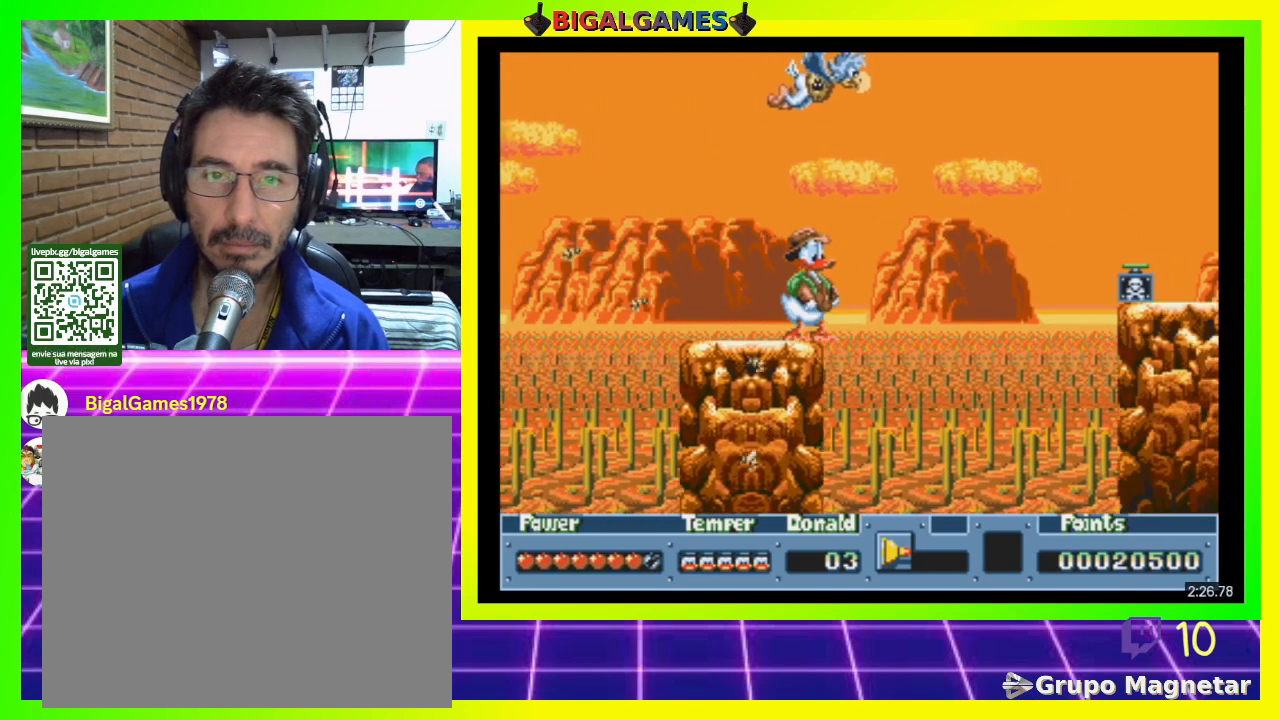
{"buttons": [], "right_stick": "center", "events": []}
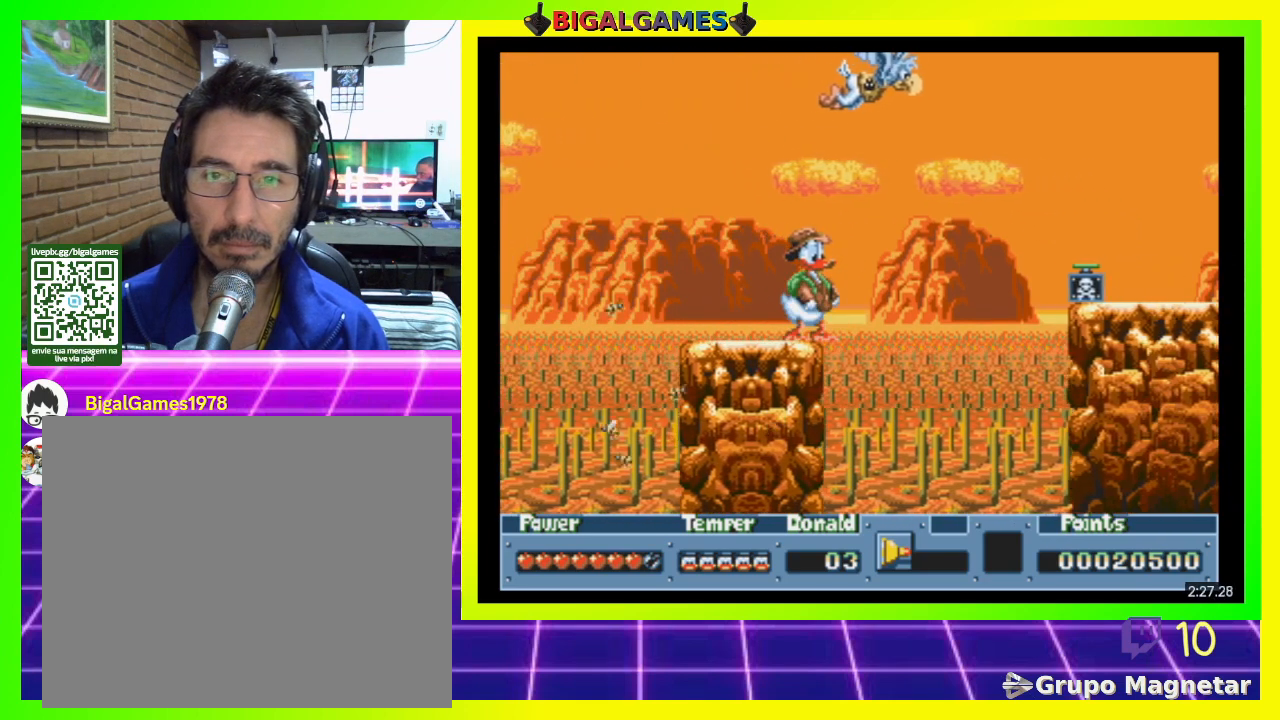
{"buttons": [], "right_stick": "center", "events": []}
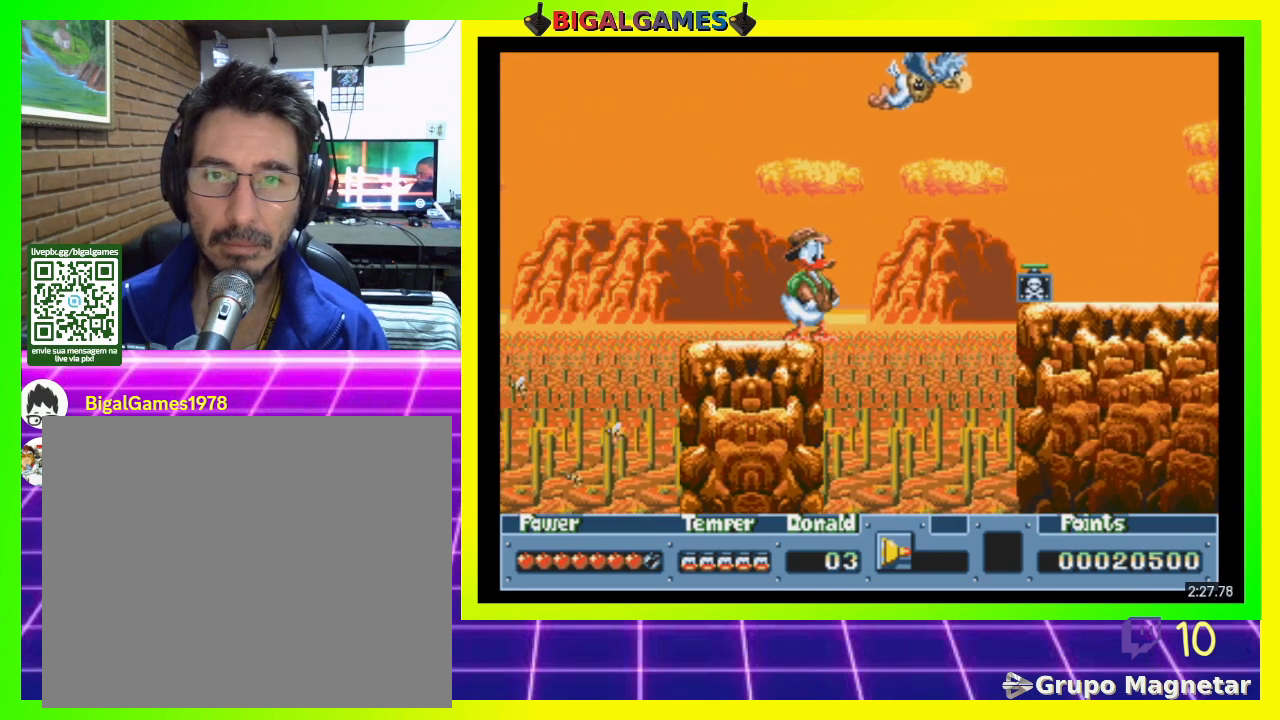
{"buttons": [], "right_stick": "center", "events": []}
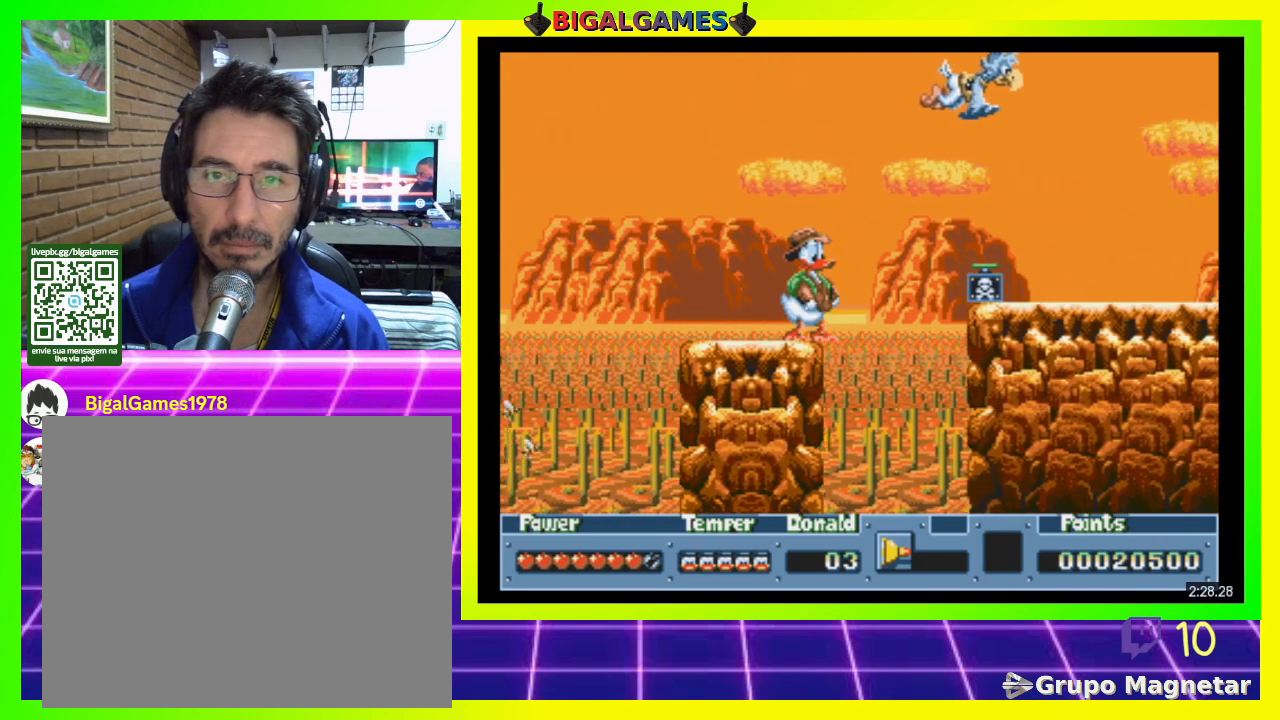
{"buttons": [], "right_stick": "center", "events": []}
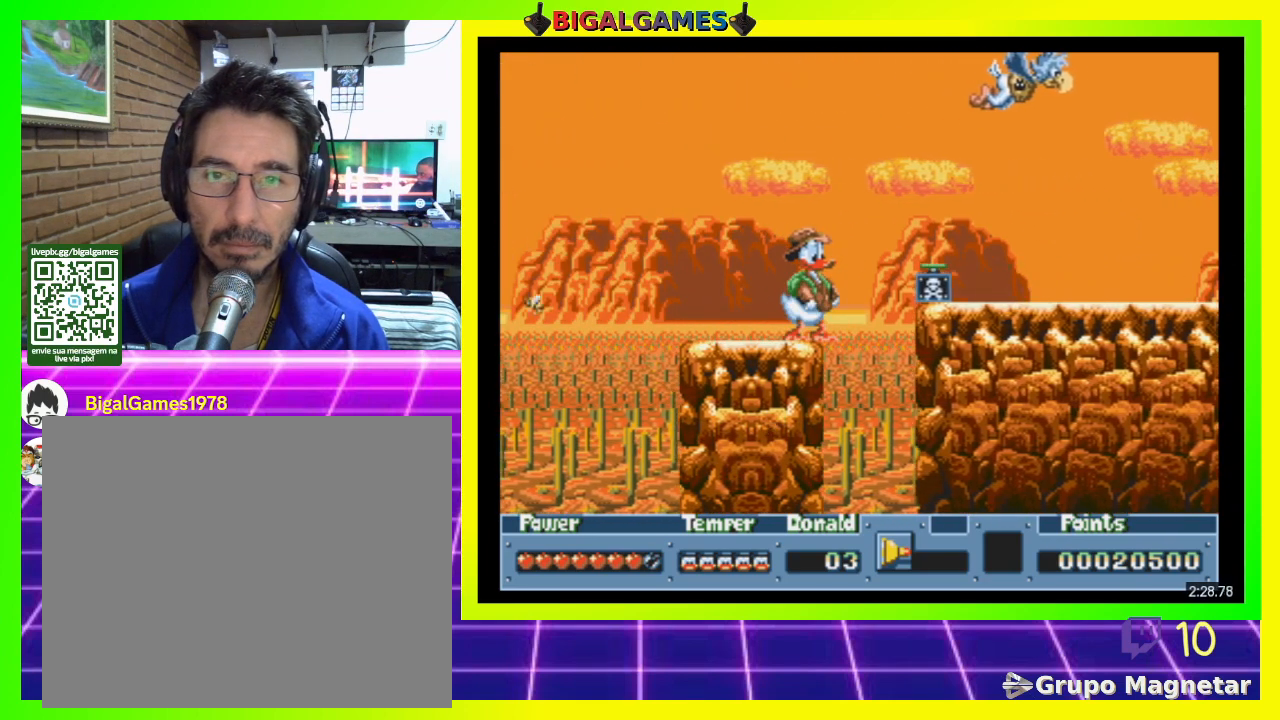
{"buttons": ["CIRCLE", "DPAD_RIGHT"], "right_stick": "center", "events": [[167, "DPAD_RIGHT", "down"], [233, "CIRCLE", "down"]]}
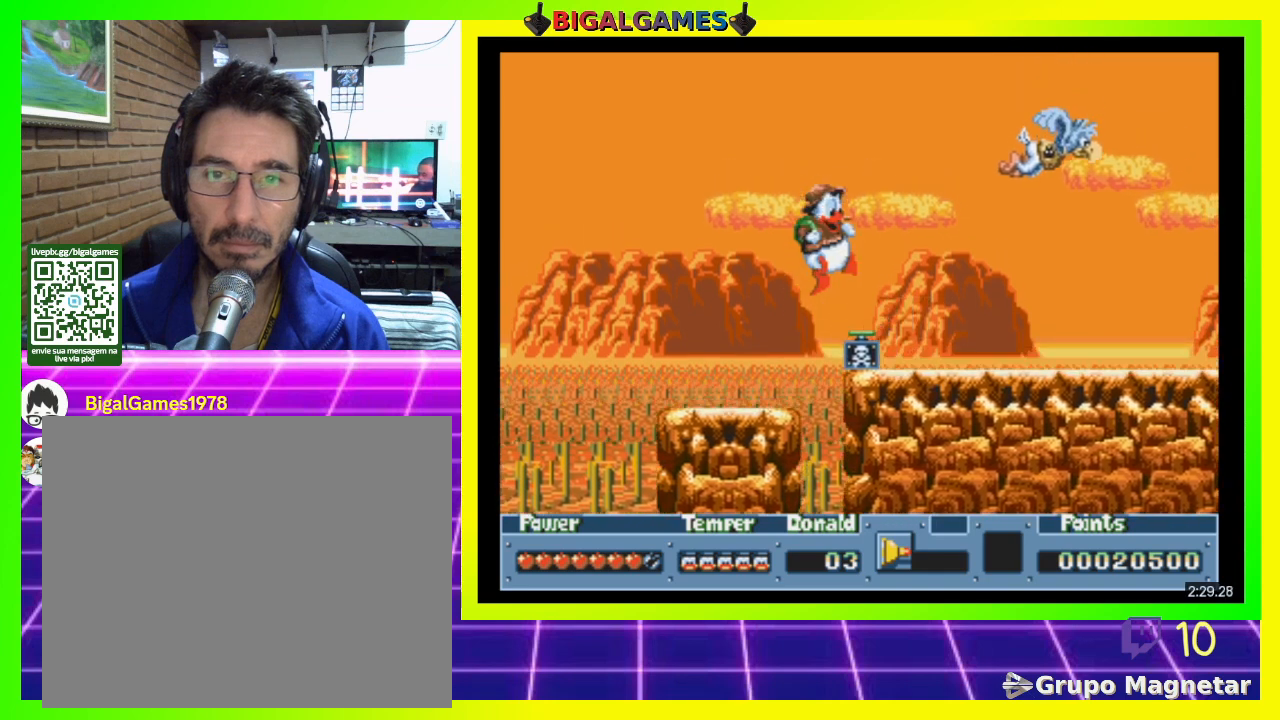
{"buttons": ["DPAD_RIGHT"], "right_stick": "center", "events": [[500, "CIRCLE", "up"]]}
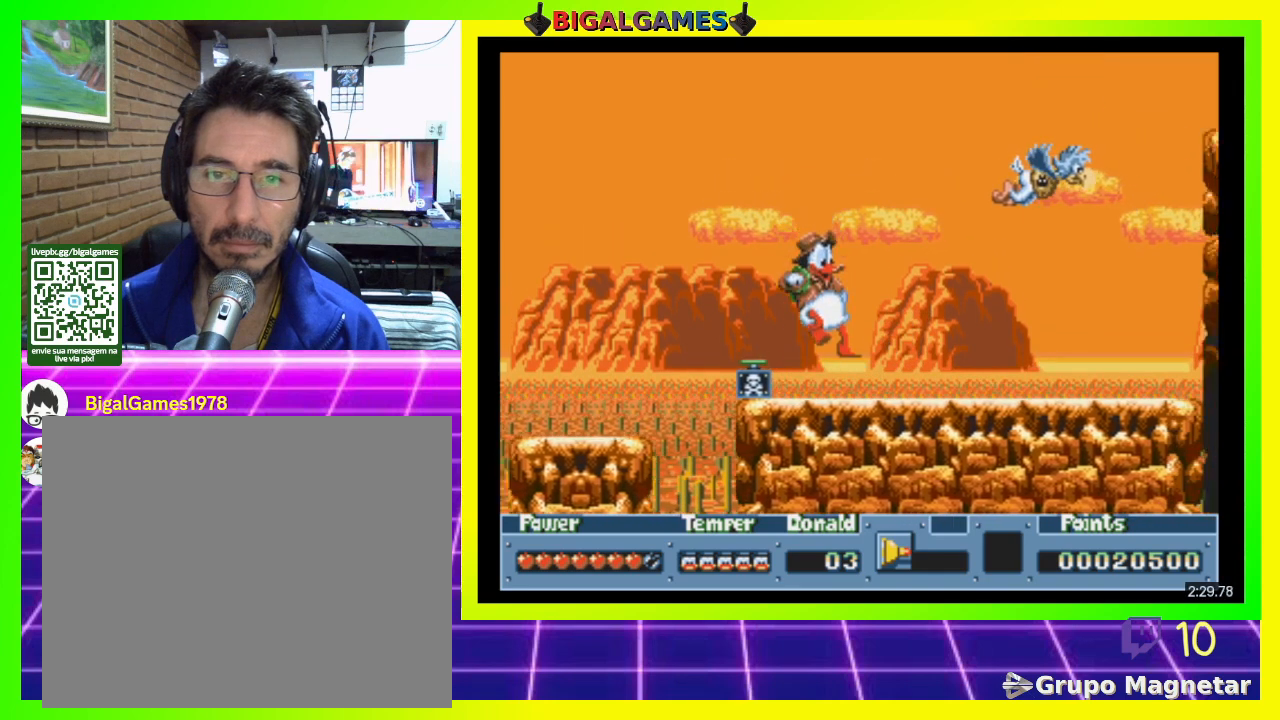
{"buttons": ["DPAD_RIGHT"], "right_stick": "center", "events": []}